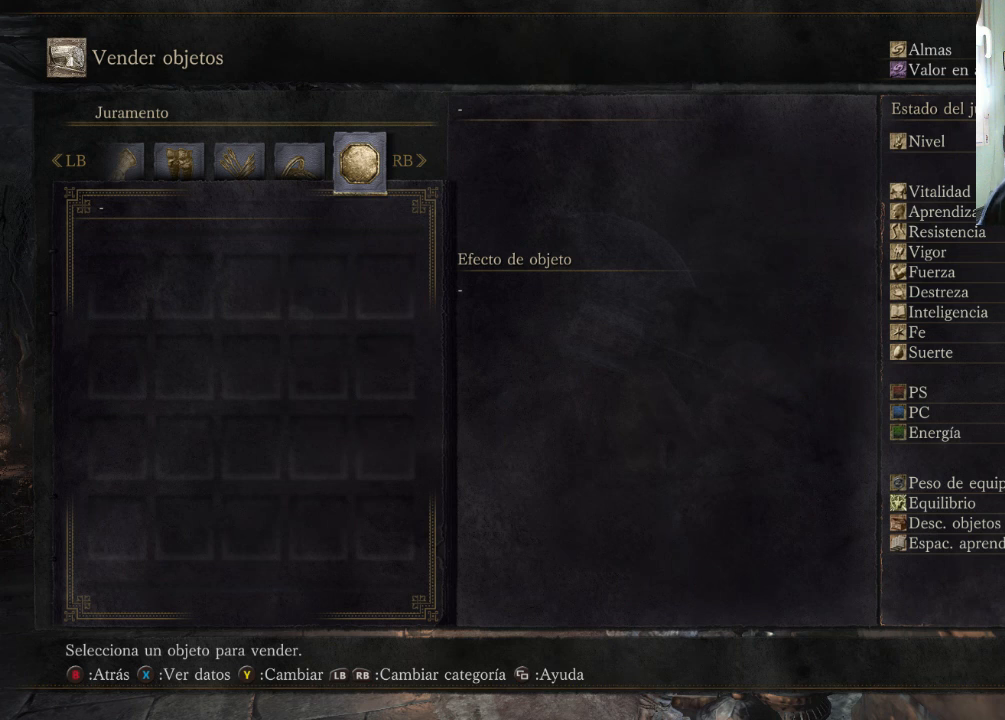
Gameplay with a controller (PlayStation layout); each line is a JSON object with the inputs held at the frame after it. "events" lists button and stick changes between this image and that frame as [ms after this image, input, new state], when the widget could be followed in between. Not read: L2 L3 R2 R3.
{"buttons": [], "left_stick": "center", "right_stick": "center", "events": [[200, "DPAD_RIGHT", "down"], [367, "DPAD_RIGHT", "up"]]}
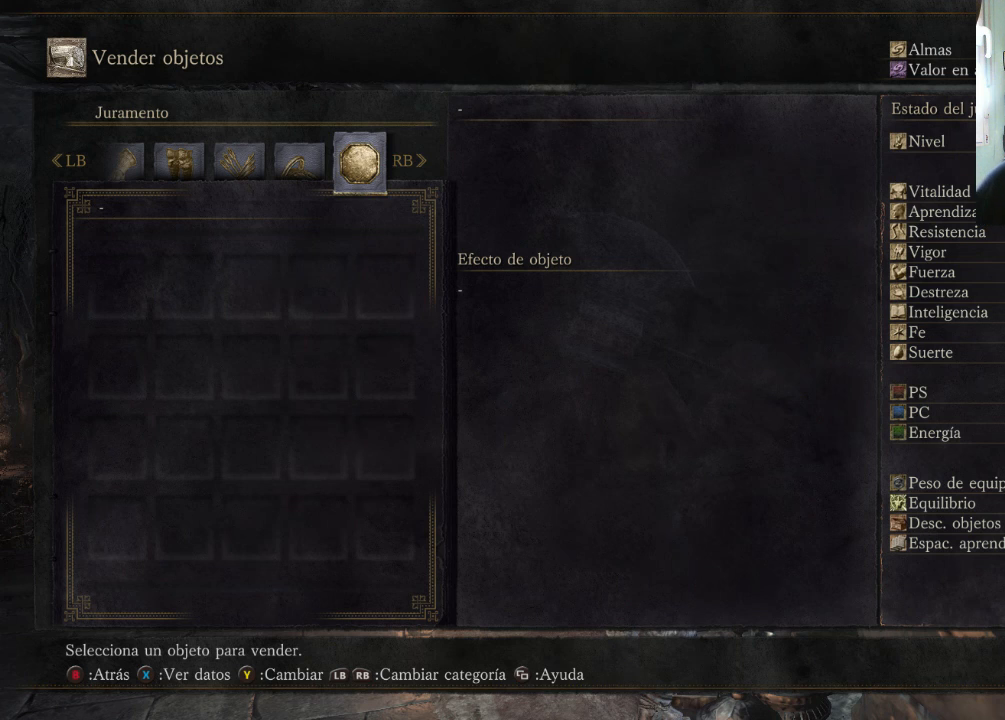
{"buttons": [], "left_stick": "center", "right_stick": "center", "events": [[67, "R1", "down"], [233, "R1", "up"]]}
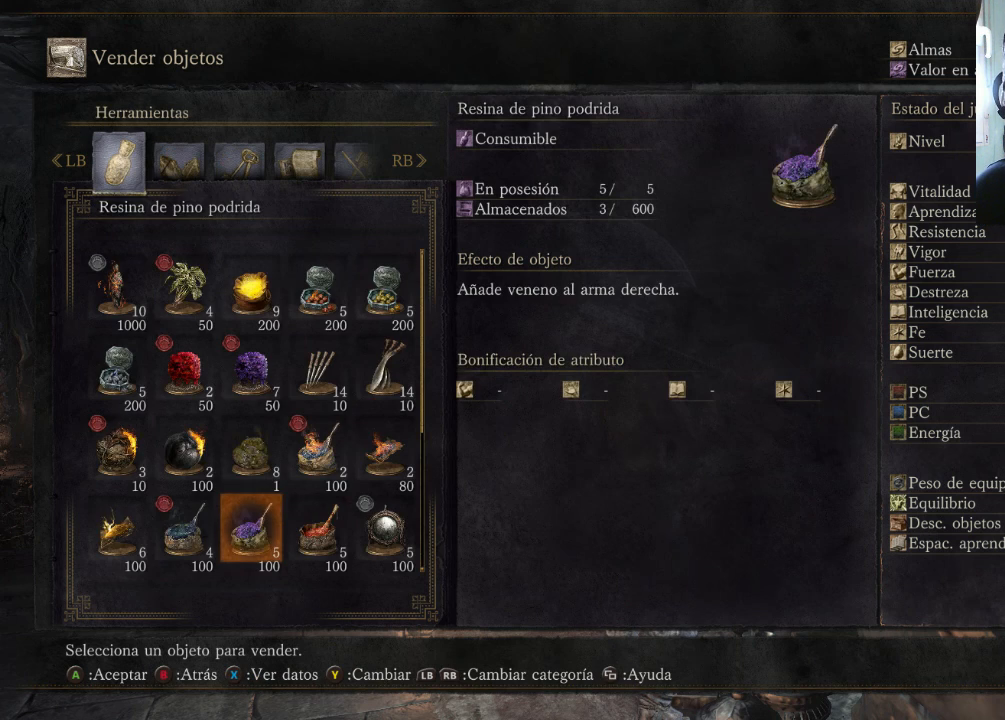
{"buttons": ["DPAD_DOWN"], "left_stick": "center", "right_stick": "center", "events": [[500, "DPAD_DOWN", "down"]]}
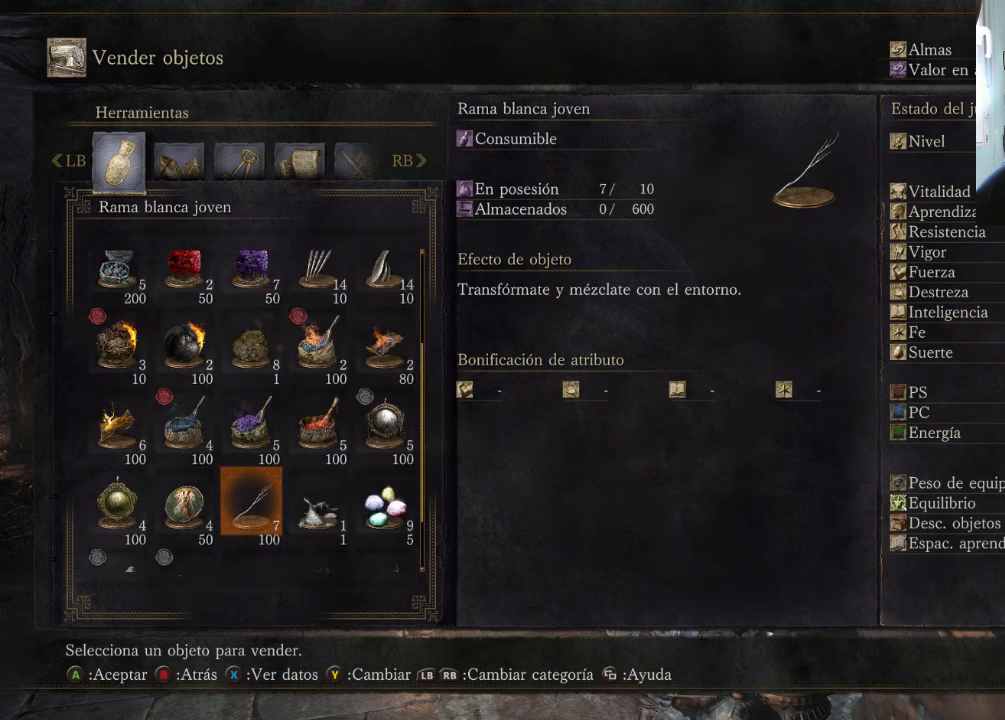
{"buttons": [], "left_stick": "center", "right_stick": "center", "events": [[133, "DPAD_DOWN", "up"]]}
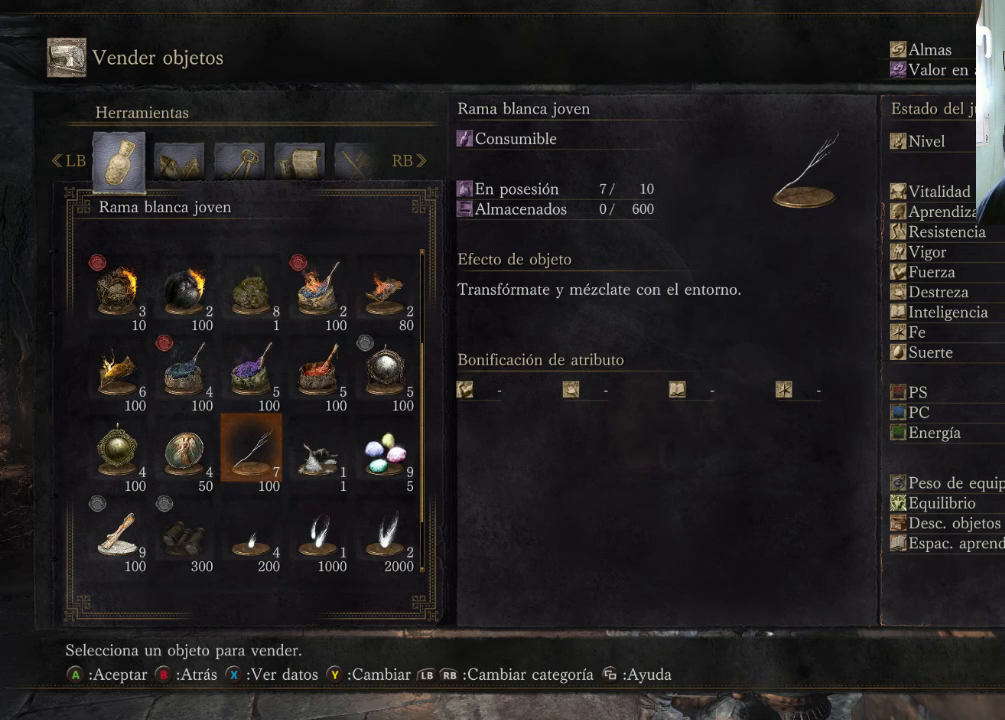
{"buttons": [], "left_stick": "center", "right_stick": "center", "events": []}
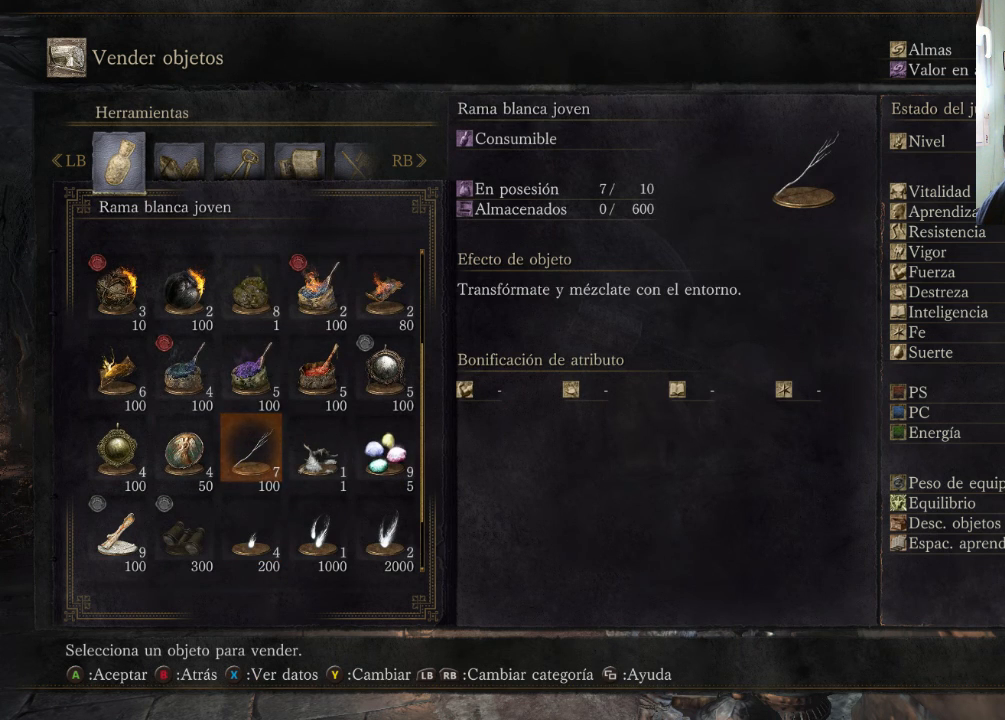
{"buttons": [], "left_stick": "center", "right_stick": "center", "events": [[100, "DPAD_DOWN", "down"], [200, "DPAD_DOWN", "up"], [300, "DPAD_DOWN", "down"], [400, "DPAD_DOWN", "up"]]}
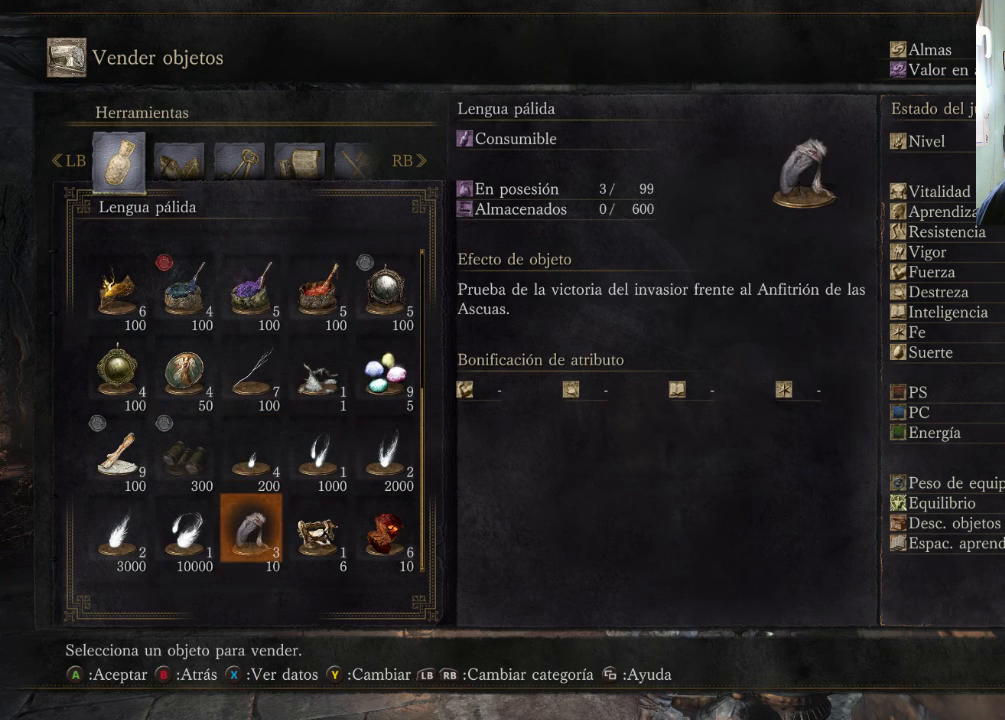
{"buttons": [], "left_stick": "center", "right_stick": "center", "events": [[267, "DPAD_UP", "down"], [367, "DPAD_UP", "up"]]}
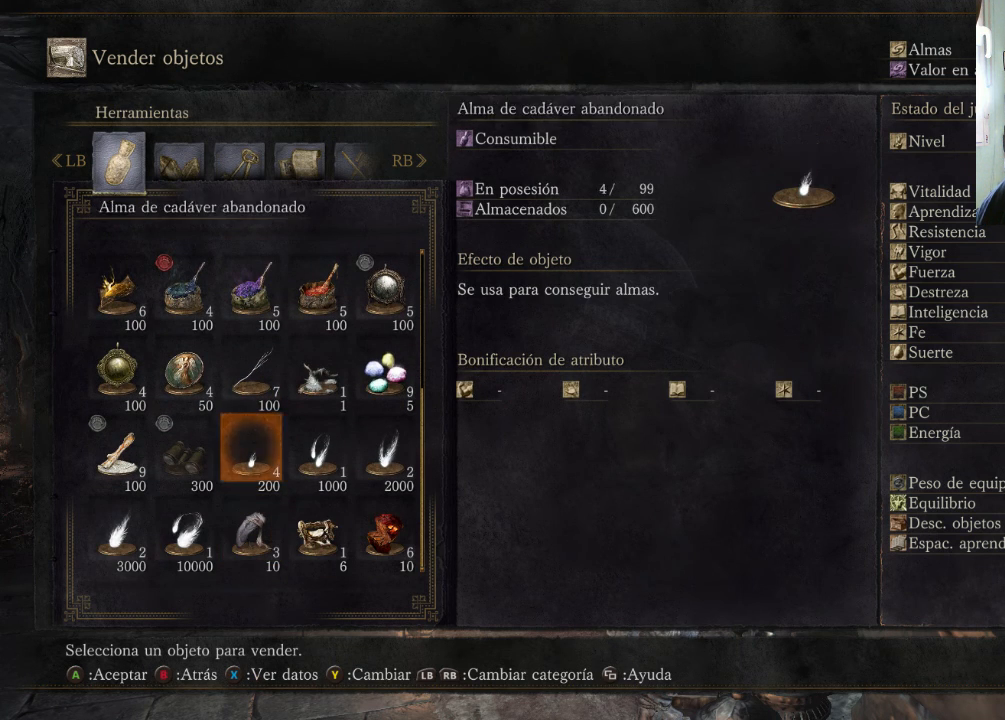
{"buttons": ["DPAD_RIGHT"], "left_stick": "center", "right_stick": "center", "events": [[67, "DPAD_RIGHT", "down"], [167, "DPAD_RIGHT", "up"], [267, "DPAD_RIGHT", "down"], [367, "DPAD_RIGHT", "up"], [400, "DPAD_RIGHT", "down"]]}
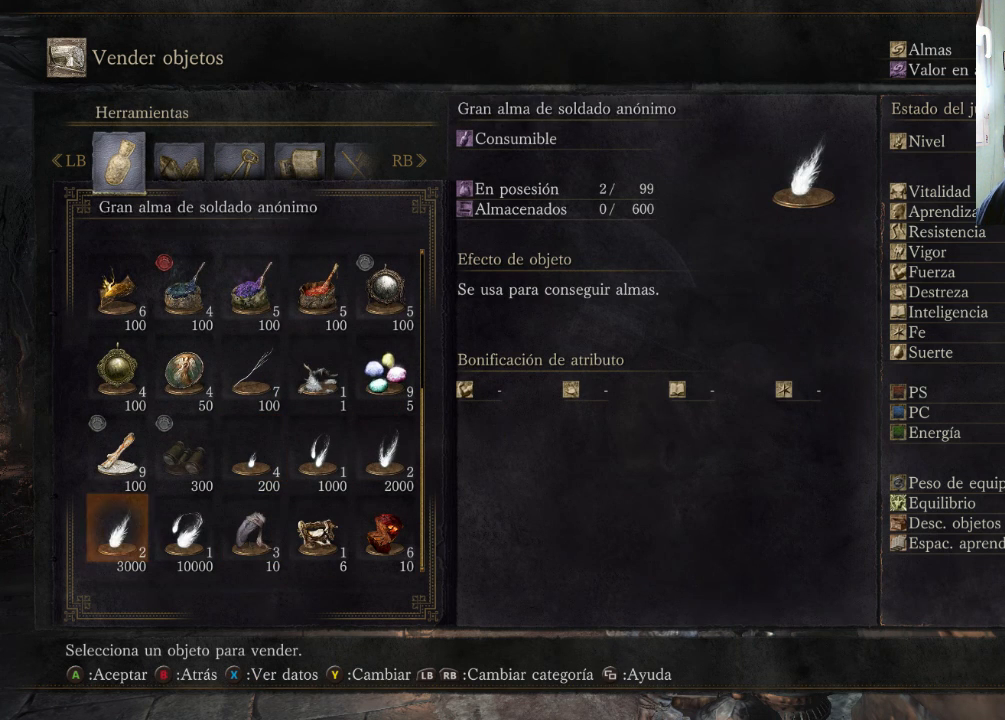
{"buttons": [], "left_stick": "center", "right_stick": "center", "events": [[33, "DPAD_RIGHT", "up"], [267, "DPAD_RIGHT", "down"], [367, "DPAD_RIGHT", "up"]]}
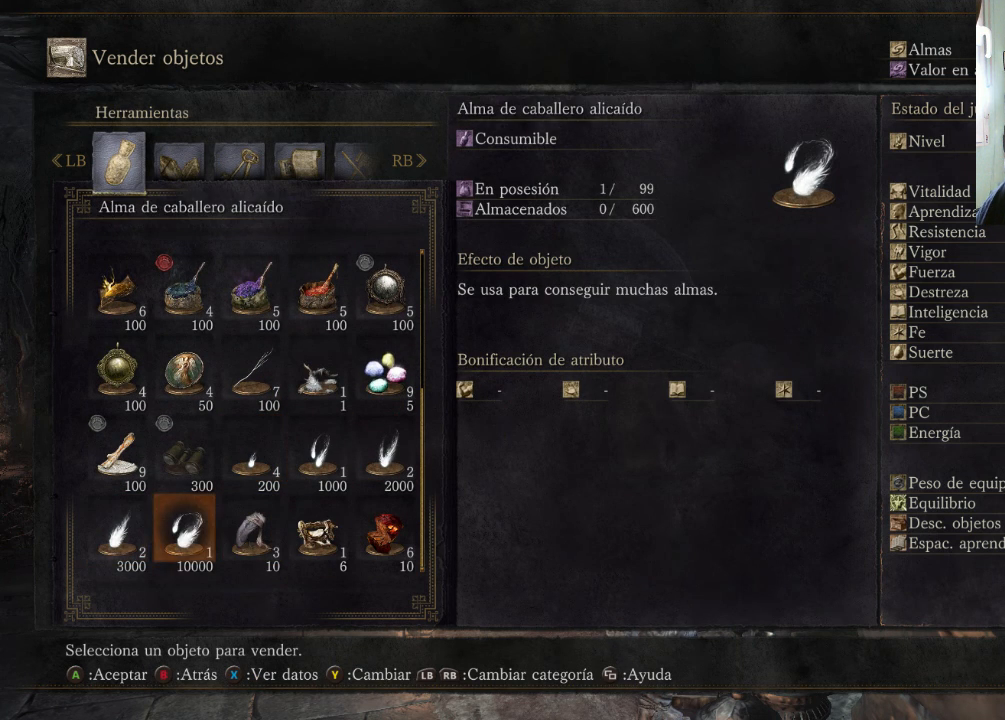
{"buttons": [], "left_stick": "center", "right_stick": "center", "events": []}
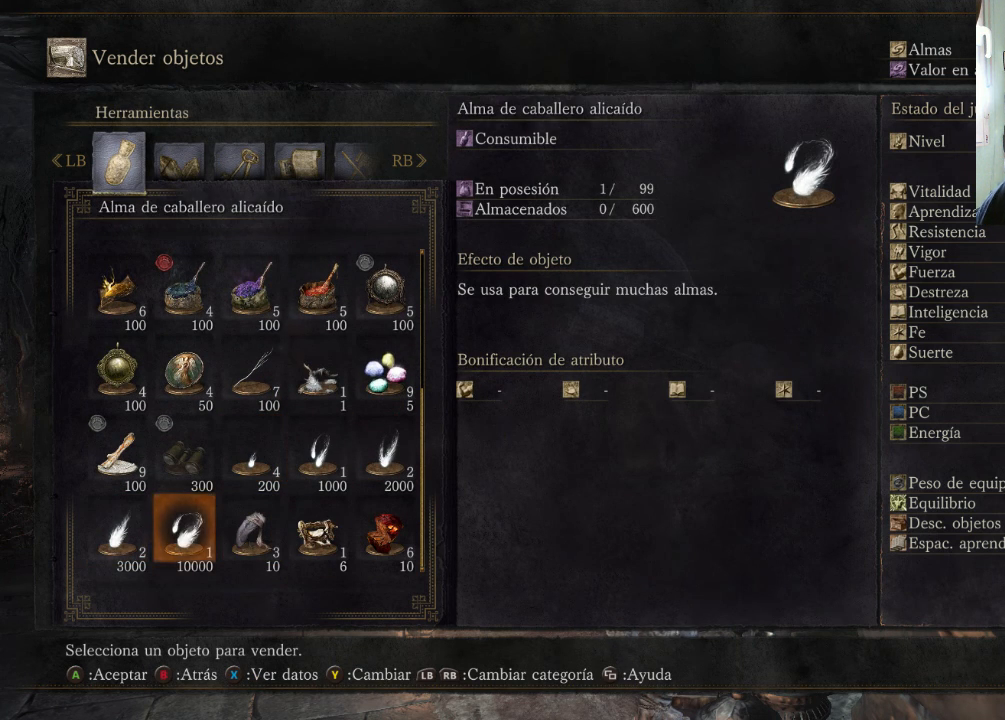
{"buttons": [], "left_stick": "center", "right_stick": "center", "events": [[267, "DPAD_LEFT", "down"], [433, "DPAD_LEFT", "up"]]}
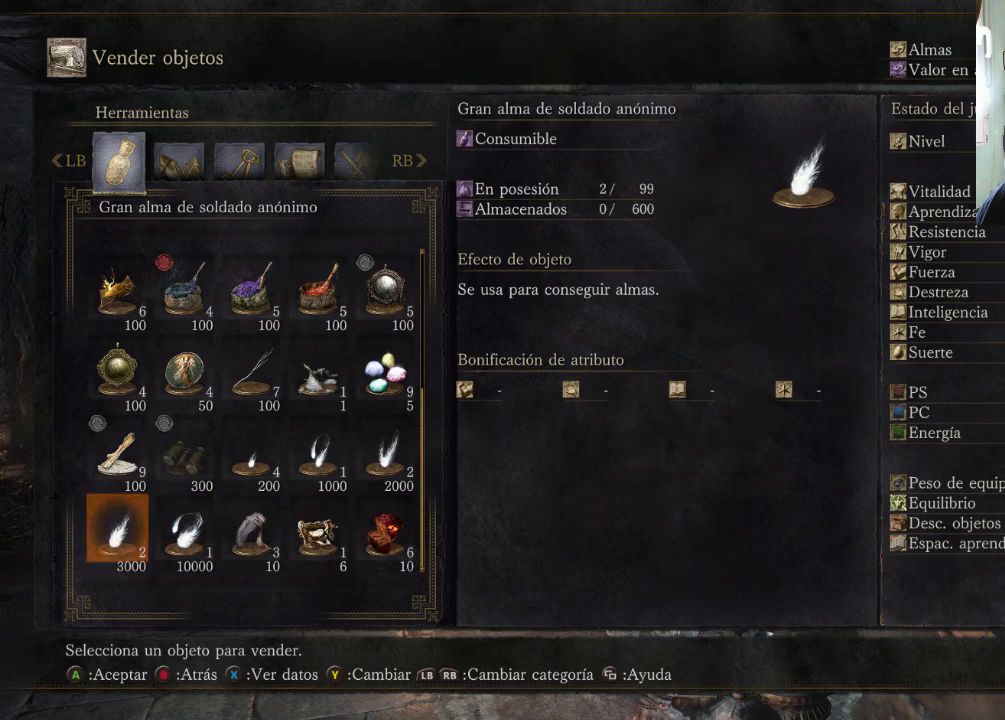
{"buttons": [], "left_stick": "center", "right_stick": "center", "events": [[233, "DPAD_RIGHT", "down"], [333, "DPAD_RIGHT", "up"]]}
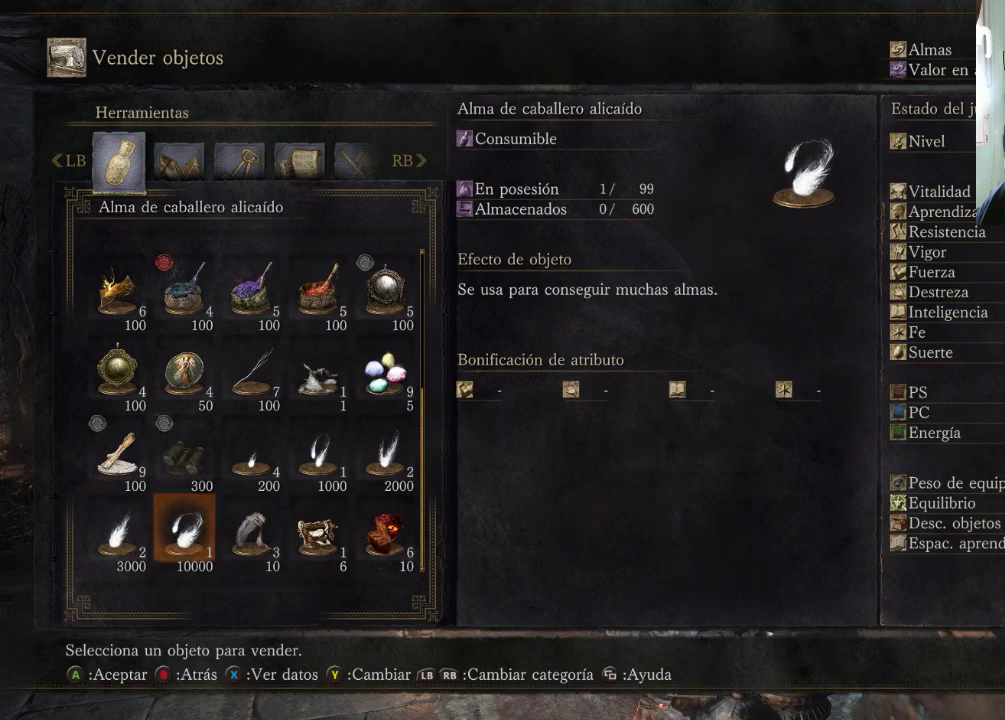
{"buttons": [], "left_stick": "center", "right_stick": "center", "events": [[33, "DPAD_UP", "down"], [133, "DPAD_UP", "up"], [300, "DPAD_RIGHT", "down"], [367, "DPAD_RIGHT", "up"]]}
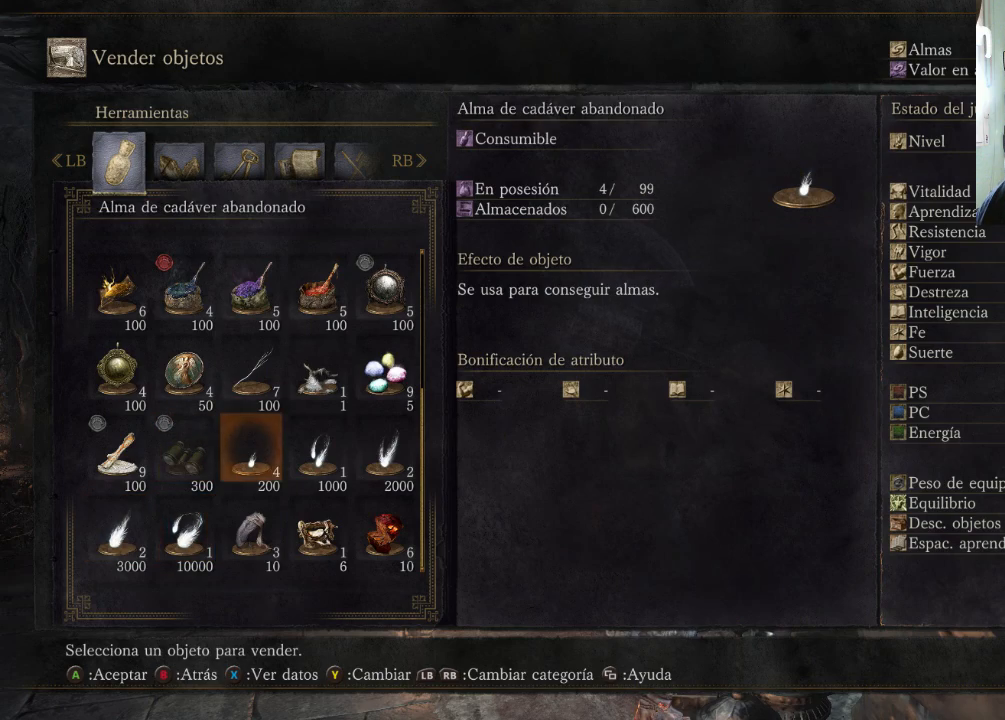
{"buttons": [], "left_stick": "center", "right_stick": "center", "events": []}
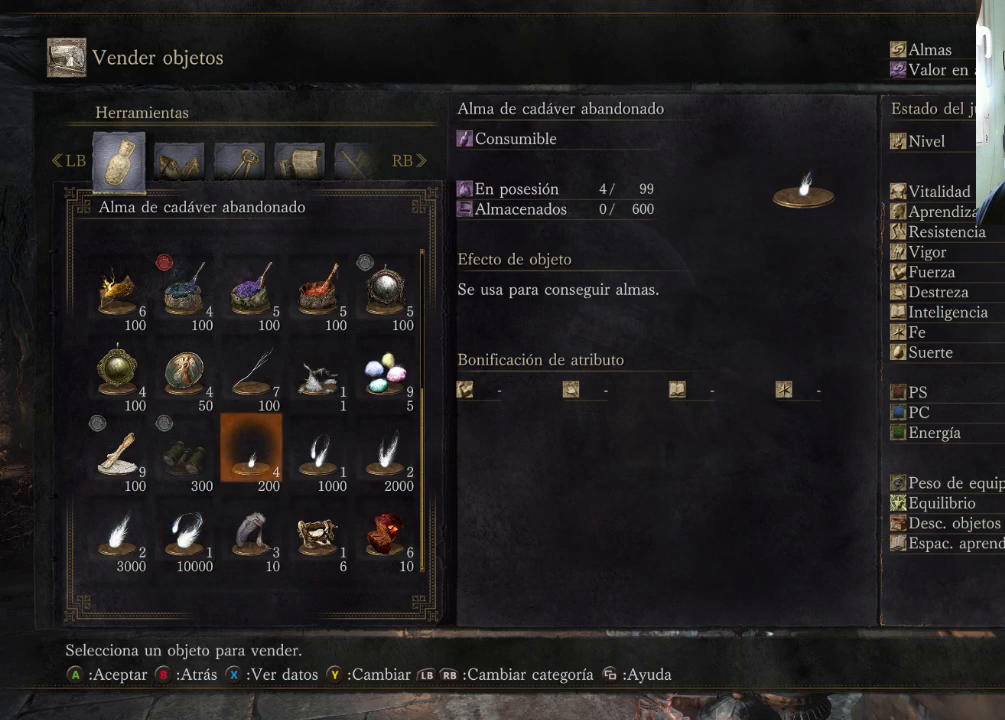
{"buttons": [], "left_stick": "center", "right_stick": "center", "events": []}
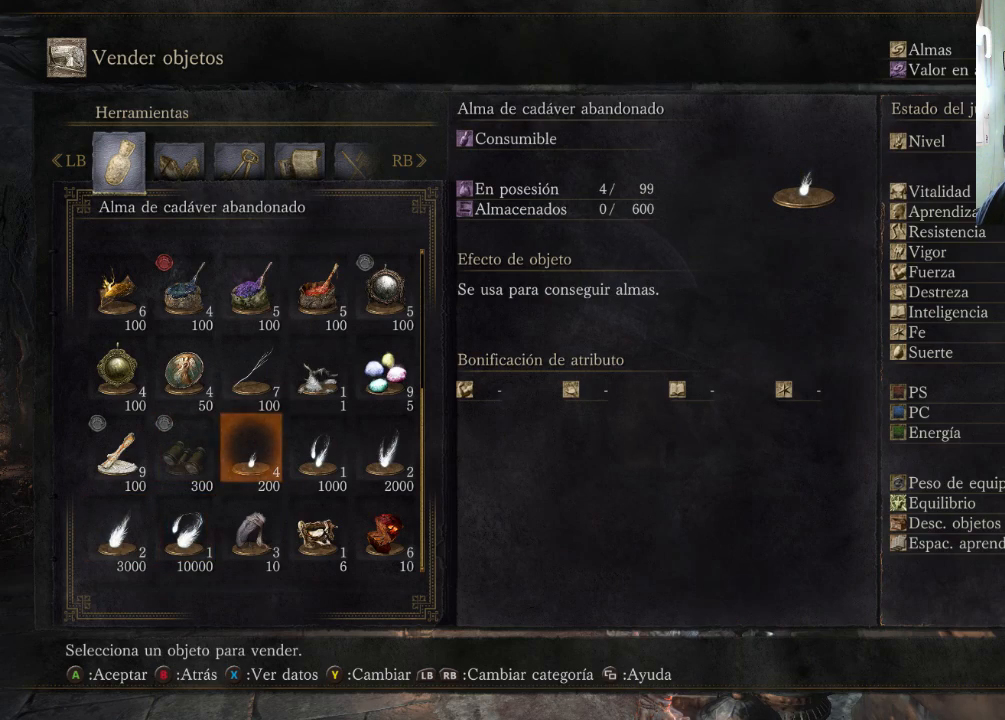
{"buttons": [], "left_stick": "center", "right_stick": "center", "events": []}
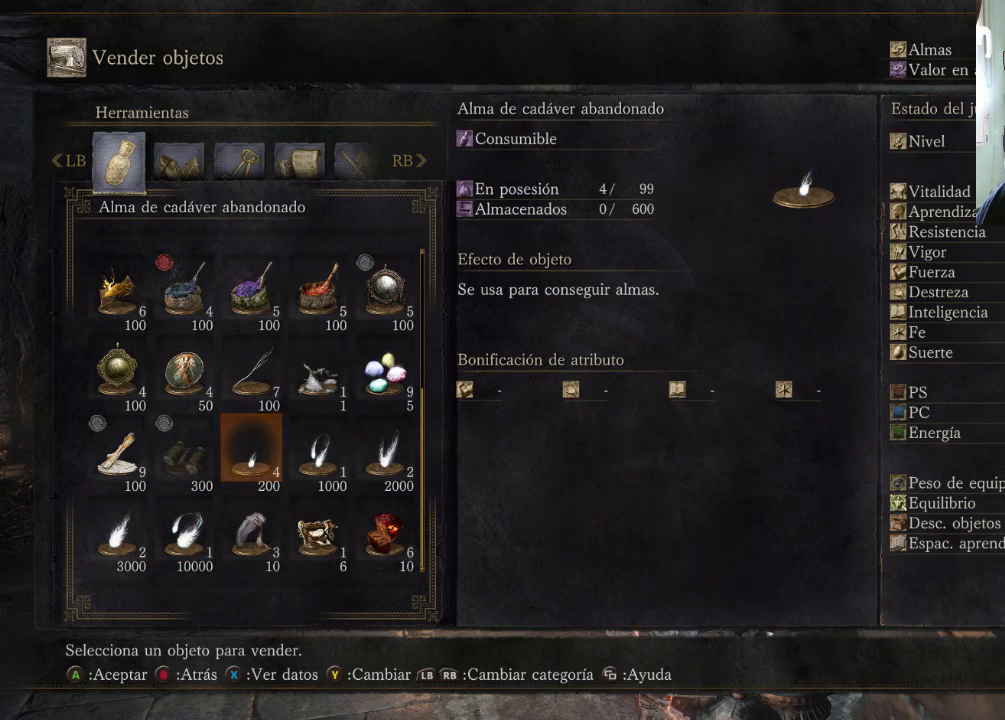
{"buttons": [], "left_stick": "center", "right_stick": "center", "events": []}
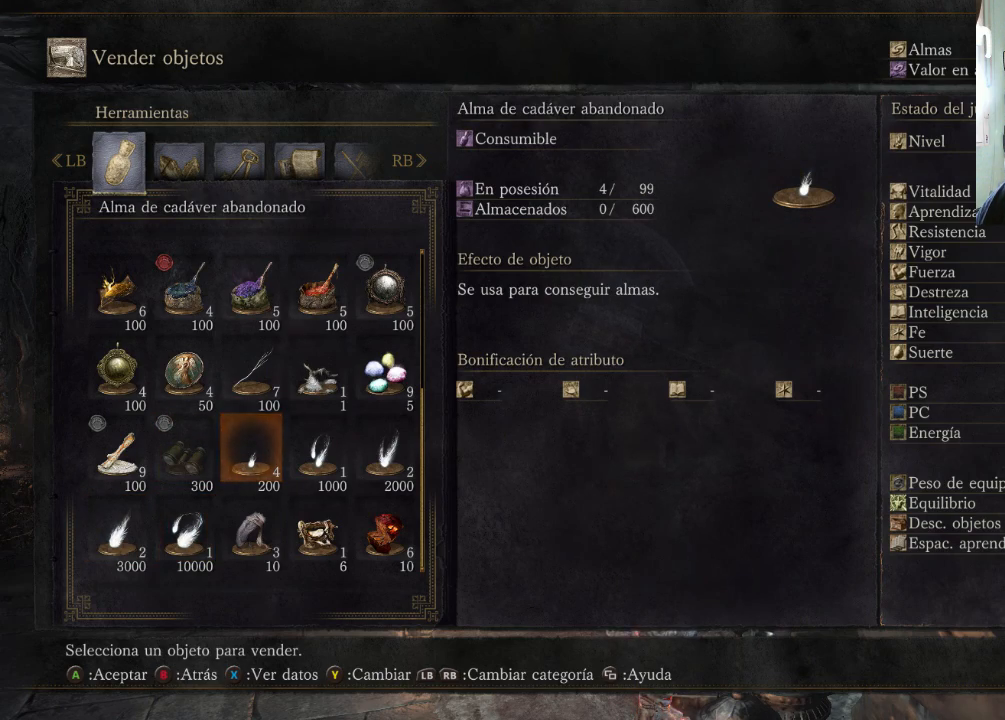
{"buttons": [], "left_stick": "center", "right_stick": "center", "events": [[167, "CIRCLE", "down"], [267, "CIRCLE", "up"]]}
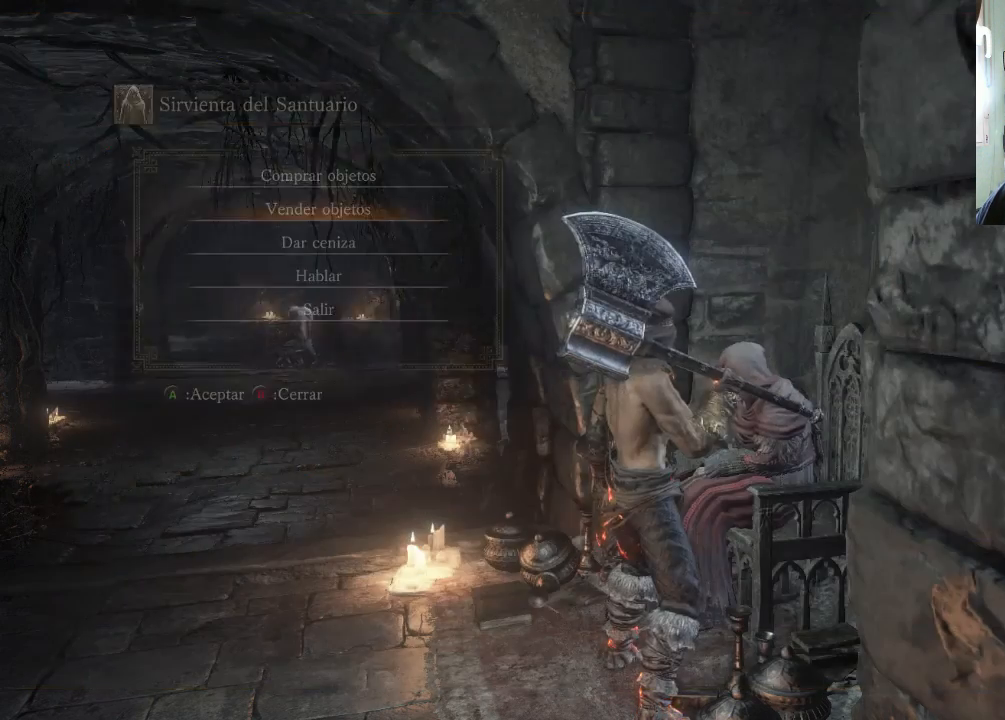
{"buttons": [], "left_stick": "center", "right_stick": "center", "events": [[333, "CIRCLE", "down"], [467, "CIRCLE", "up"]]}
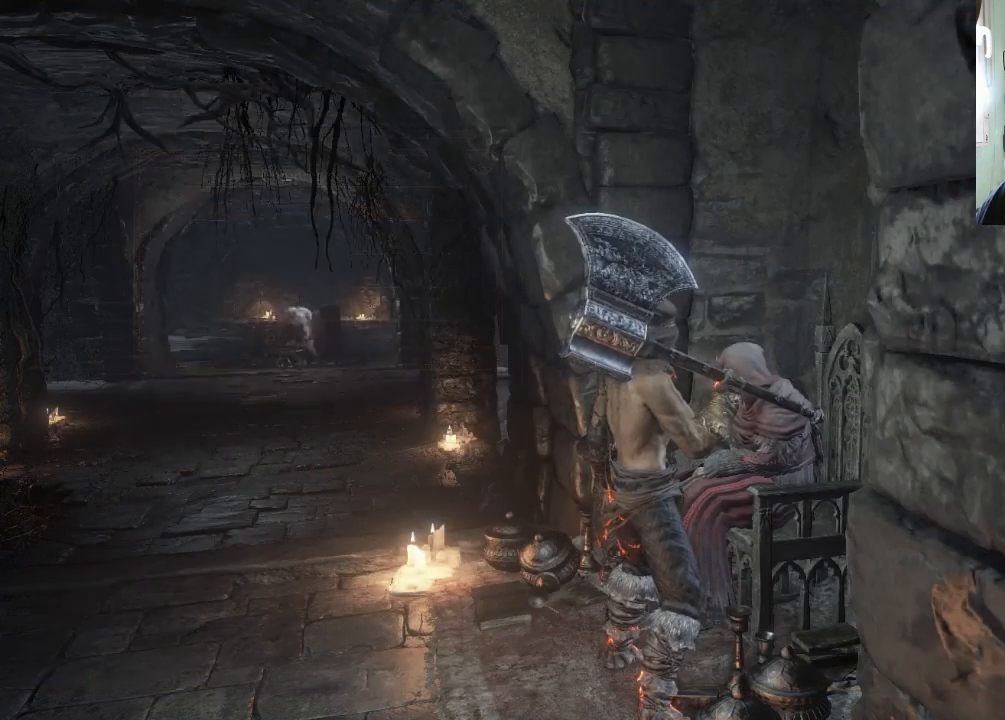
{"buttons": [], "left_stick": "center", "right_stick": "up-left", "events": [[100, "left_stick", "left"], [300, "right_stick", "left"], [367, "right_stick", "up-left"], [500, "left_stick", "center"]]}
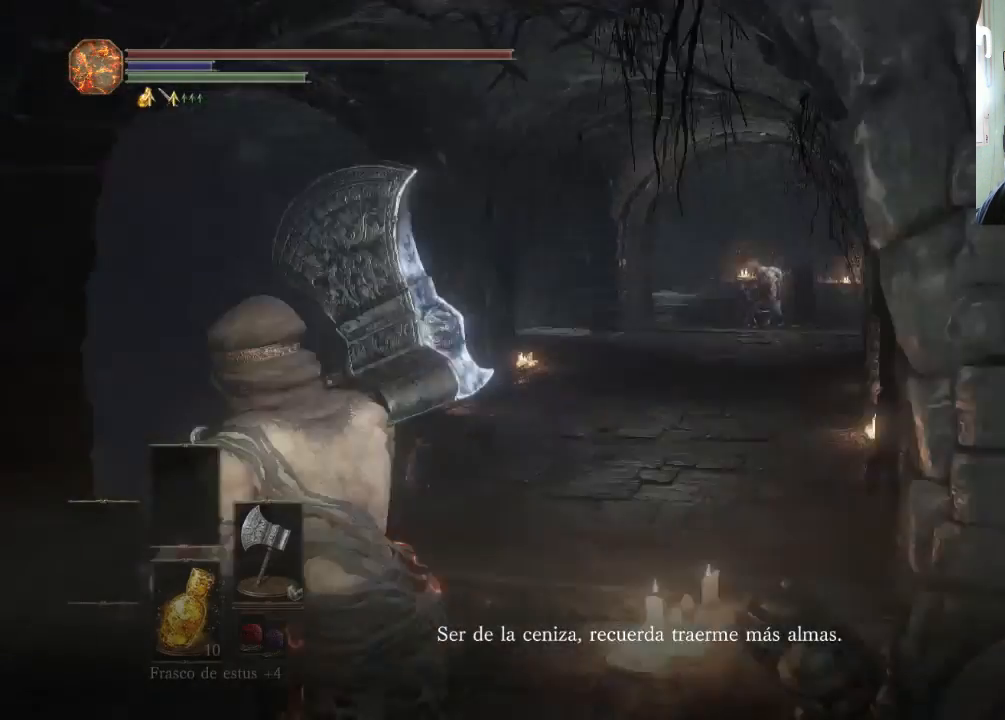
{"buttons": [], "left_stick": "center", "right_stick": "center", "events": [[500, "right_stick", "center"]]}
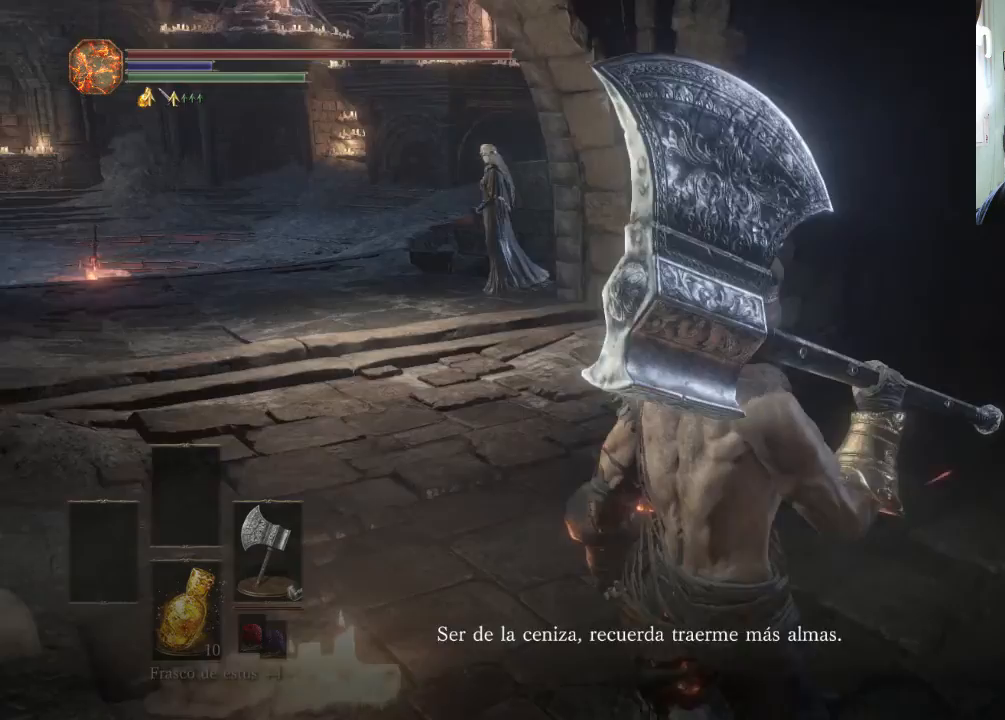
{"buttons": [], "left_stick": "up-left", "right_stick": "up-left", "events": [[100, "CROSS", "down"], [133, "CROSS", "up"], [133, "left_stick", "up"], [200, "left_stick", "up-left"], [367, "right_stick", "left"], [433, "right_stick", "up-left"]]}
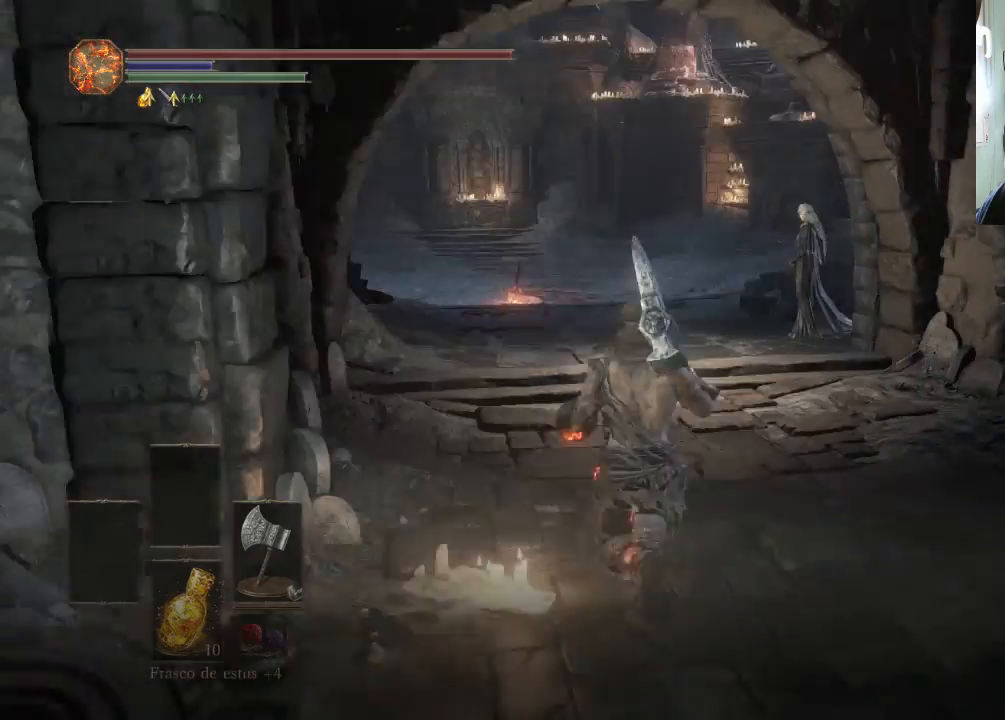
{"buttons": [], "left_stick": "up", "right_stick": "center", "events": [[67, "right_stick", "center"], [200, "CROSS", "down"], [200, "left_stick", "up"], [300, "CROSS", "up"]]}
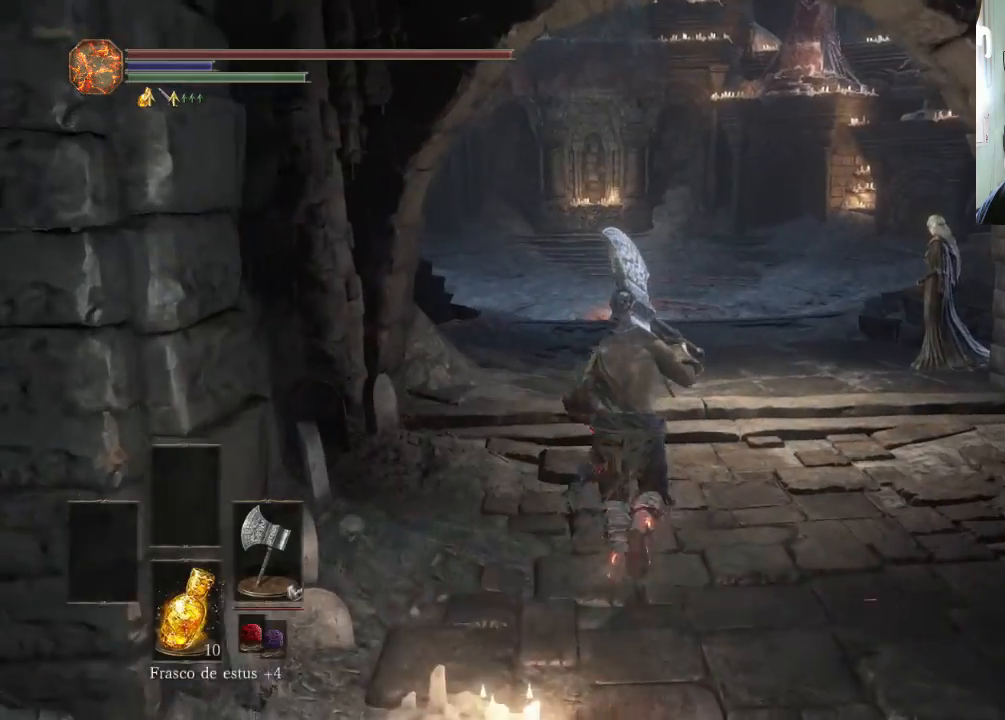
{"buttons": [], "left_stick": "up-right", "right_stick": "center", "events": [[133, "left_stick", "up-right"], [133, "right_stick", "left"], [333, "right_stick", "up-left"], [433, "right_stick", "center"]]}
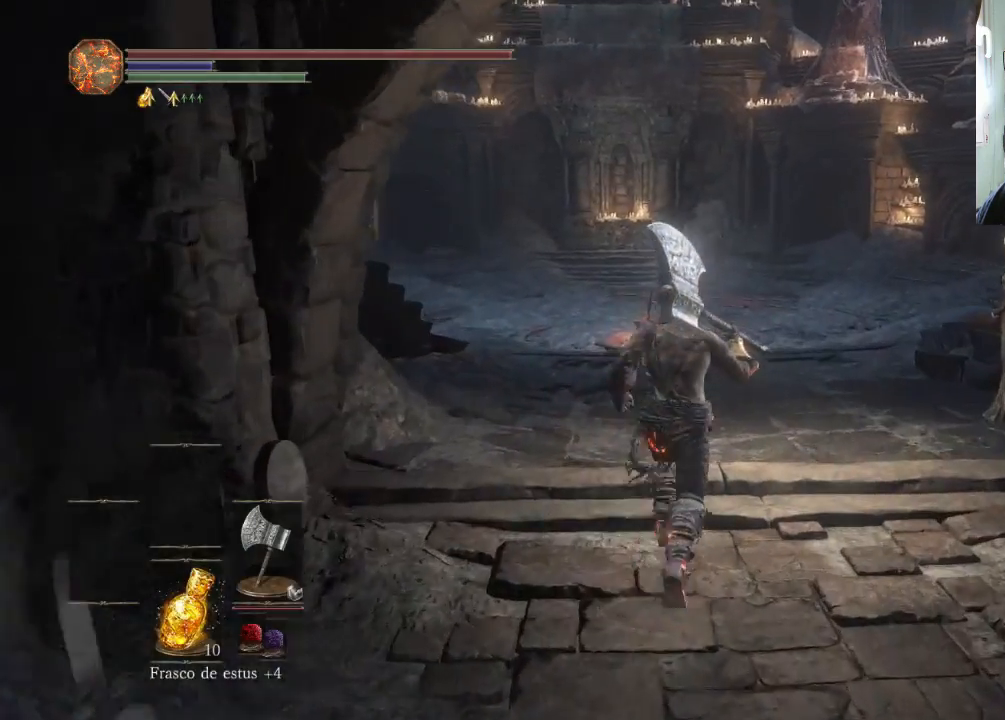
{"buttons": ["CIRCLE"], "left_stick": "up-right", "right_stick": "center", "events": [[100, "CIRCLE", "down"]]}
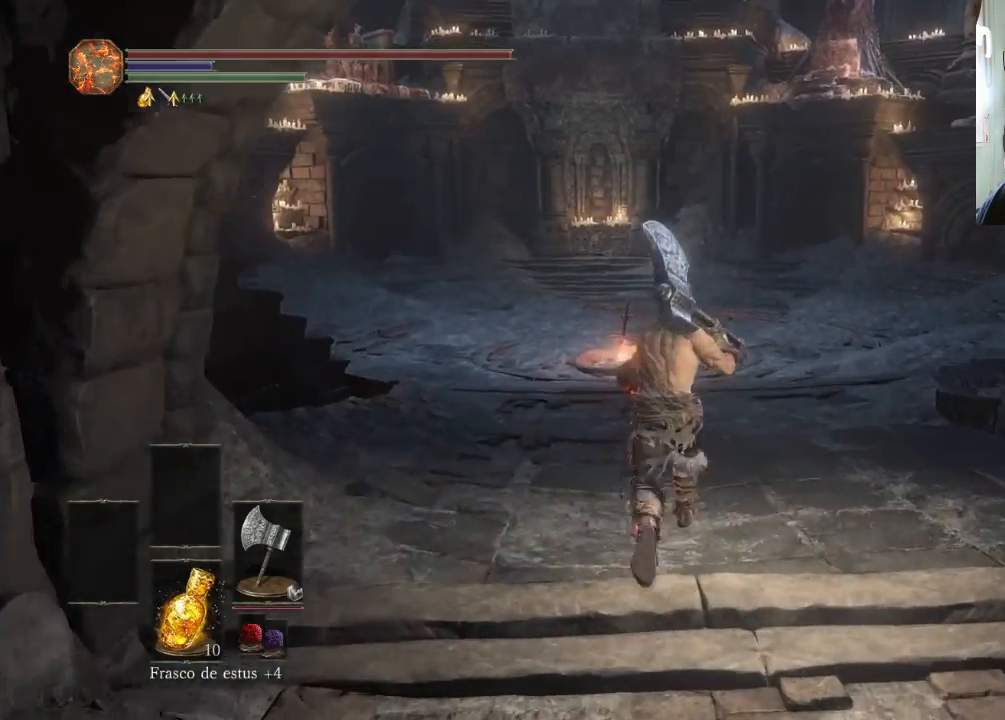
{"buttons": ["CIRCLE"], "left_stick": "up-right", "right_stick": "center", "events": []}
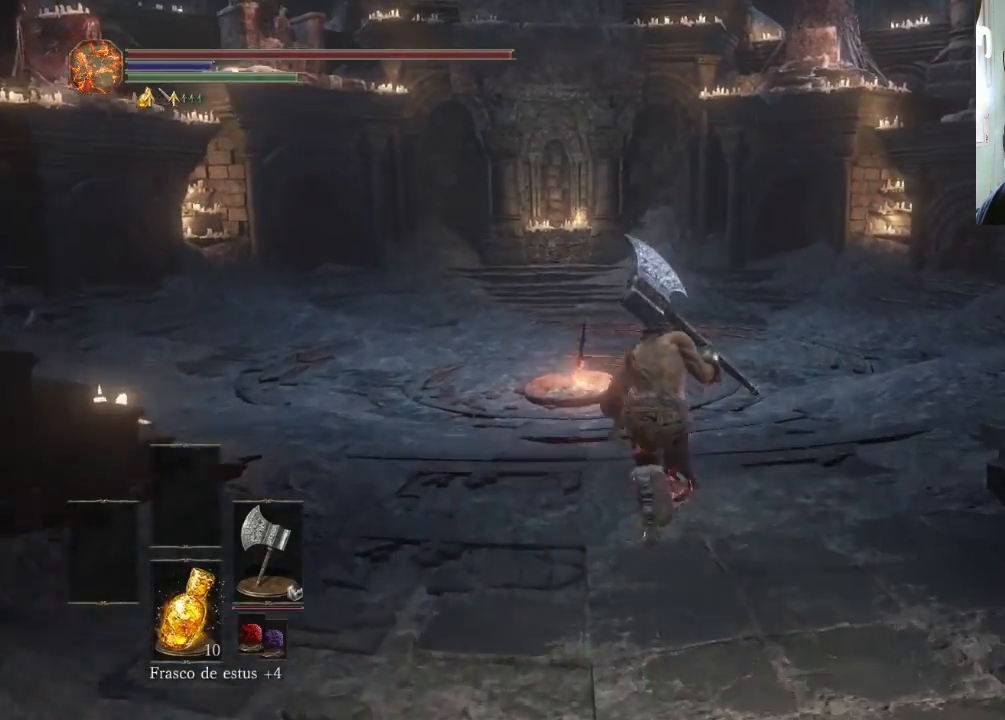
{"buttons": ["CIRCLE"], "left_stick": "up", "right_stick": "center", "events": [[233, "left_stick", "up"]]}
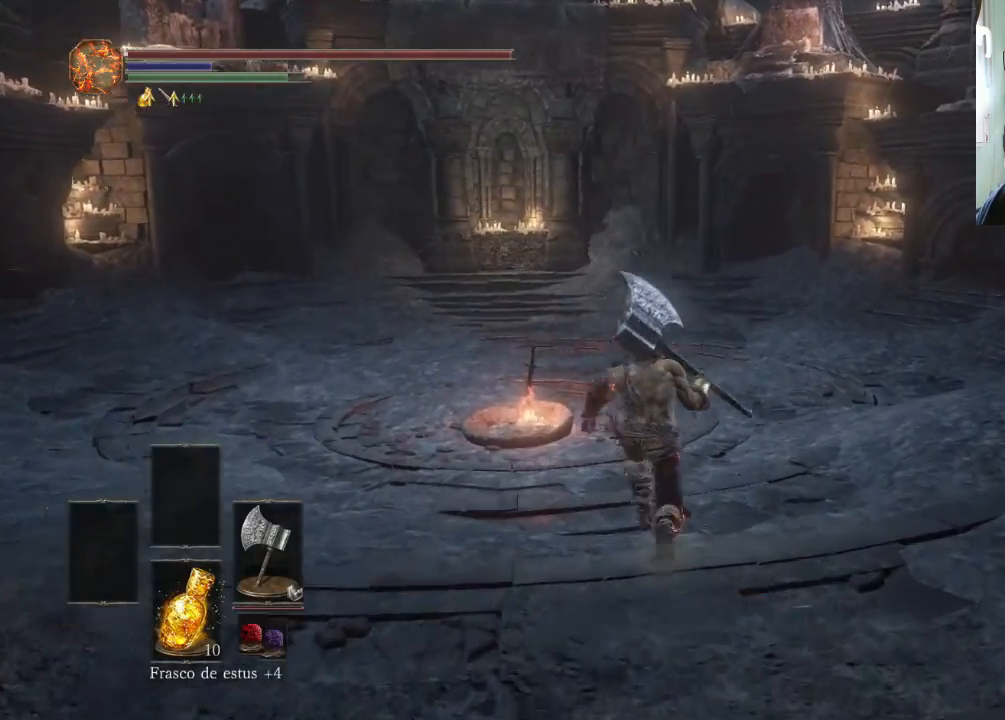
{"buttons": ["CIRCLE"], "left_stick": "up-left", "right_stick": "center", "events": [[400, "left_stick", "up-left"]]}